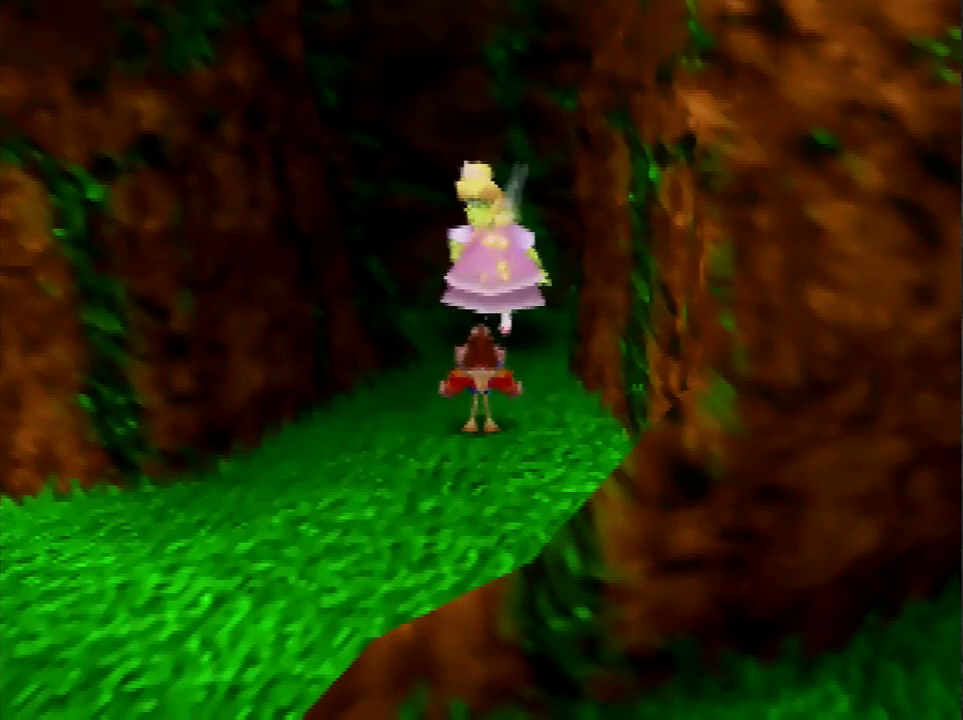
Gameplay with a controller (Nintendo layout); each line is a JSON object with the inputs held at the frame after it. "events" lists button and stick changes between this image and that frame as [ms after this image, input, new state], when the widget could be followed in between. Not read: L1 L3 R1 R3.
{"buttons": [], "left_stick": "down-left", "events": [[166, "left_stick", "down-left"], [267, "A", "down"], [467, "A", "up"]]}
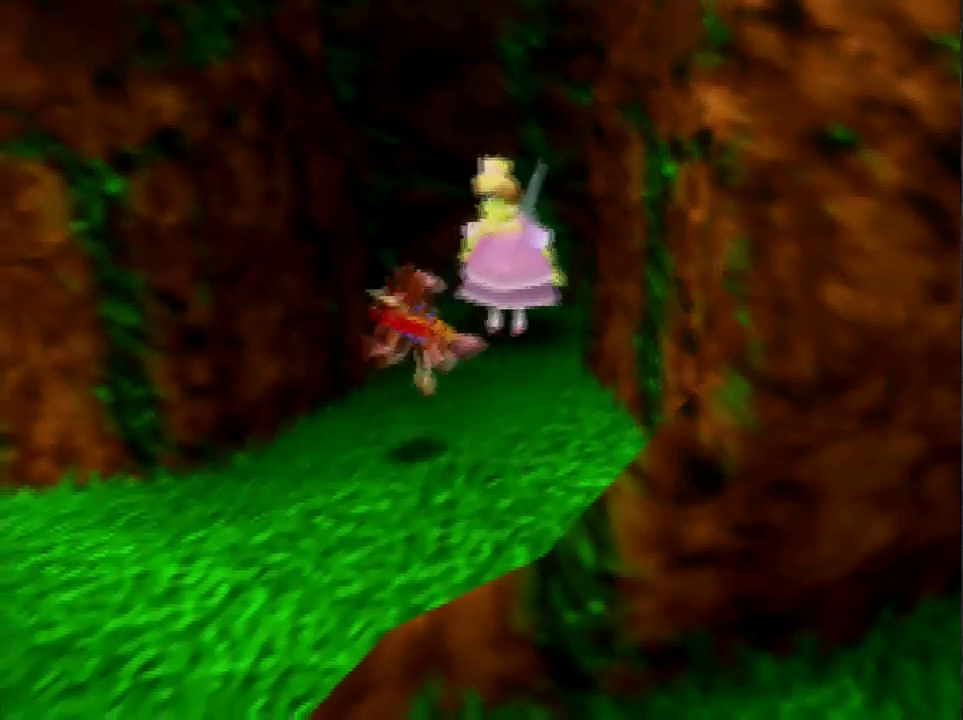
{"buttons": ["A"], "left_stick": "down-left", "events": [[467, "A", "down"]]}
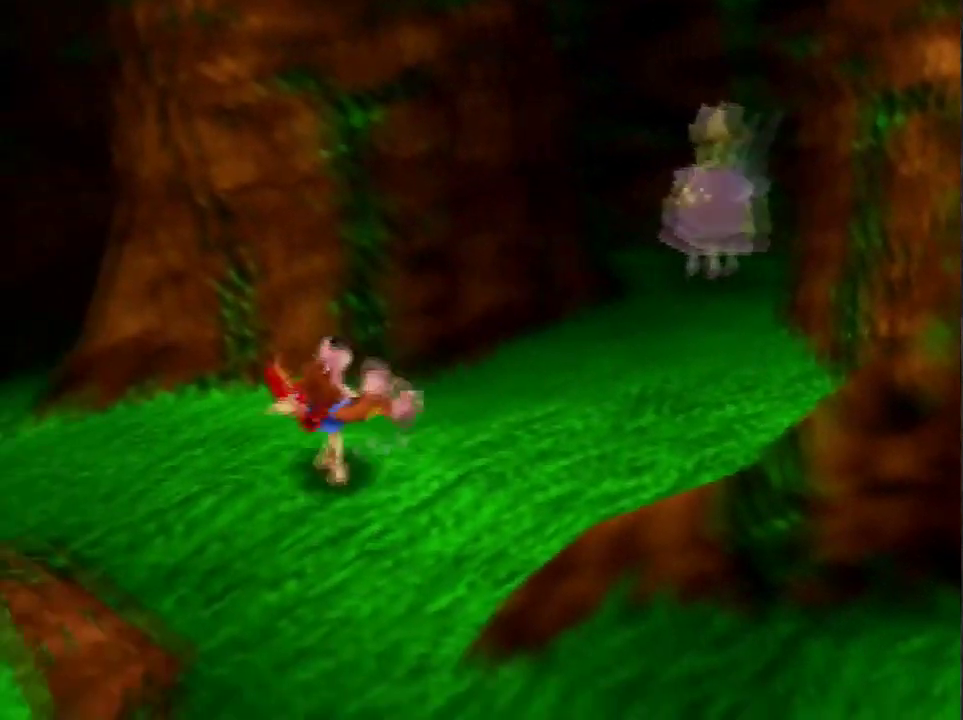
{"buttons": [], "left_stick": "down-left", "events": [[66, "A", "up"]]}
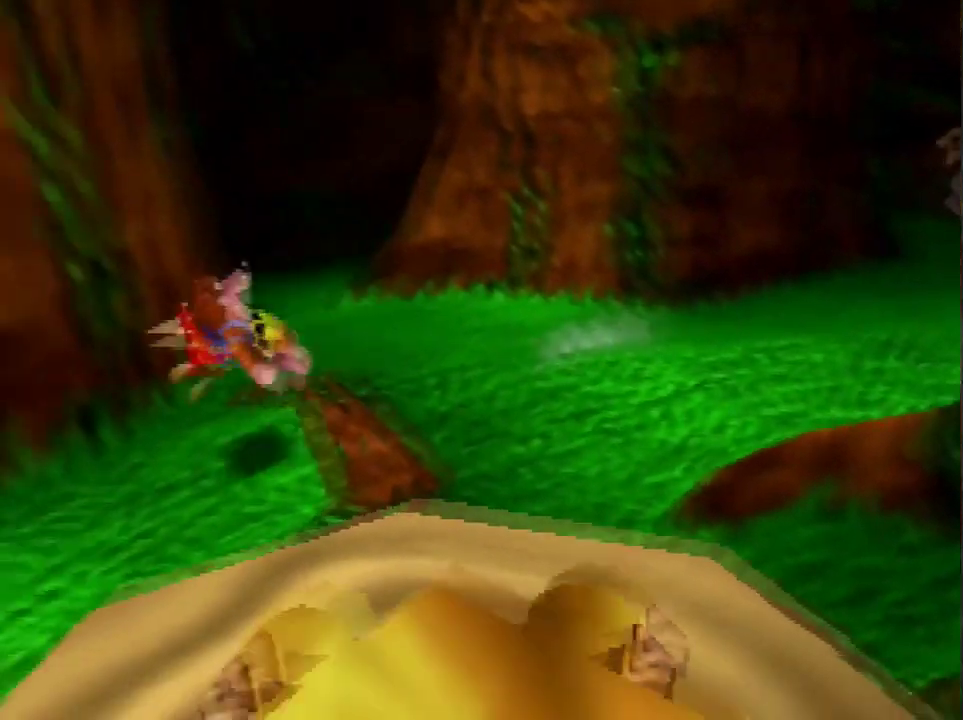
{"buttons": [], "left_stick": "down-left", "events": [[67, "A", "down"], [234, "A", "up"]]}
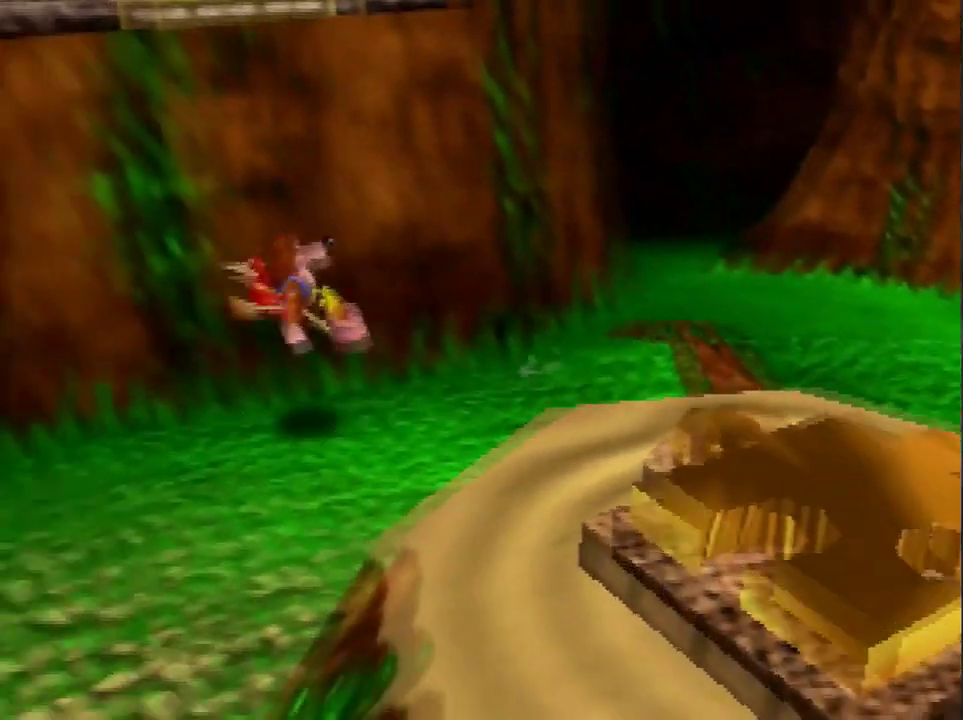
{"buttons": ["A"], "left_stick": "down-left", "events": [[367, "A", "down"]]}
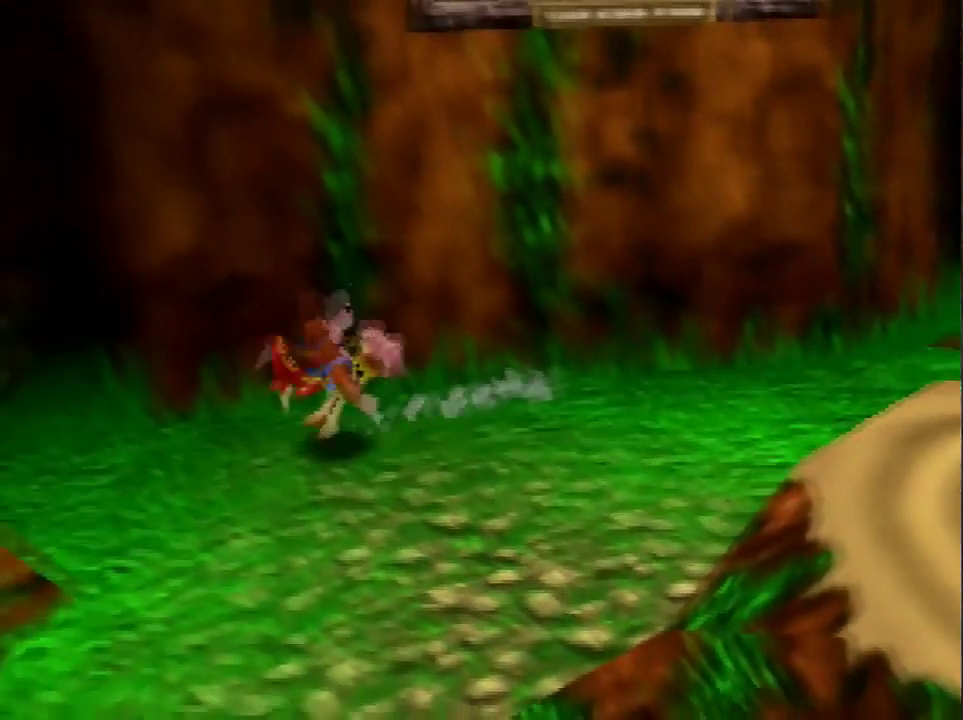
{"buttons": [], "left_stick": "up-left", "events": [[167, "A", "up"], [200, "left_stick", "left"], [434, "left_stick", "up-left"]]}
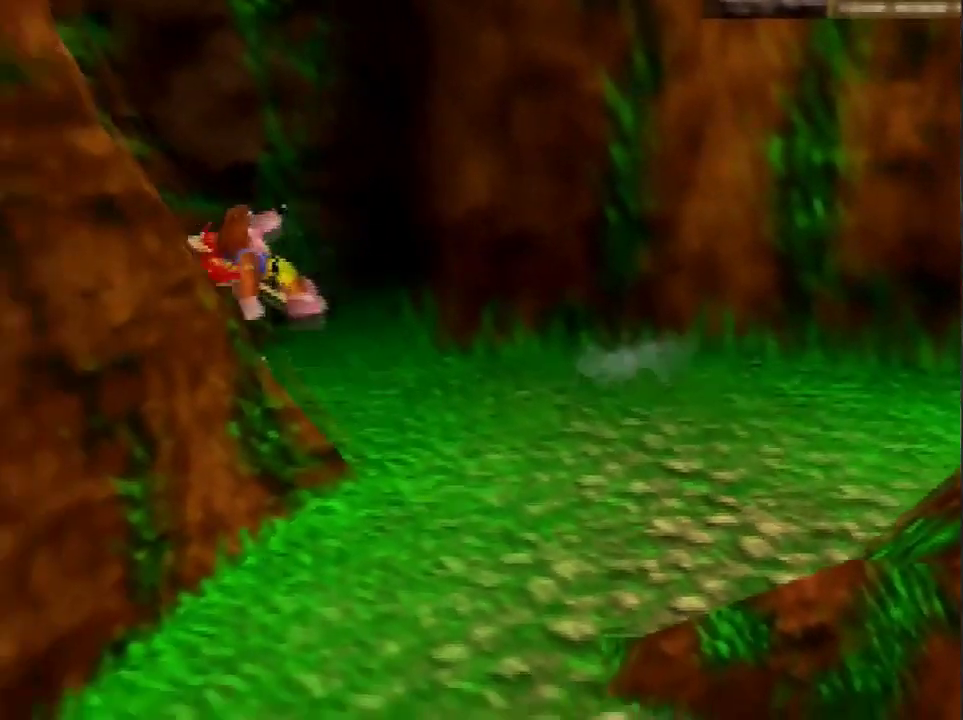
{"buttons": [], "left_stick": "down-right", "events": [[233, "left_stick", "up-right"], [333, "left_stick", "right"], [400, "left_stick", "down-right"]]}
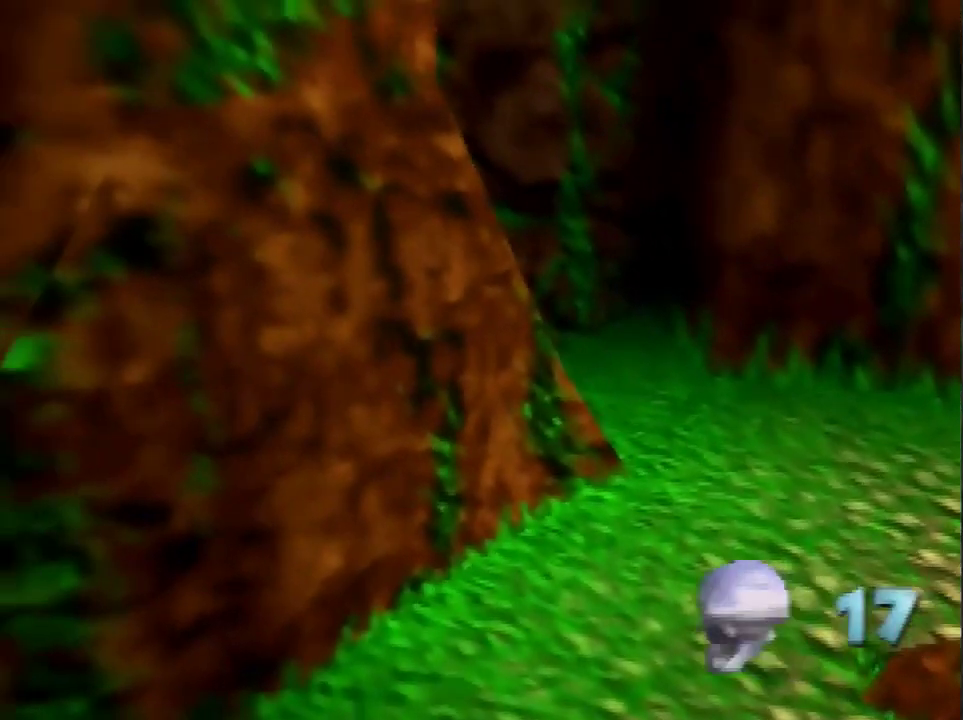
{"buttons": [], "left_stick": "down-right", "events": [[67, "A", "down"], [134, "A", "up"]]}
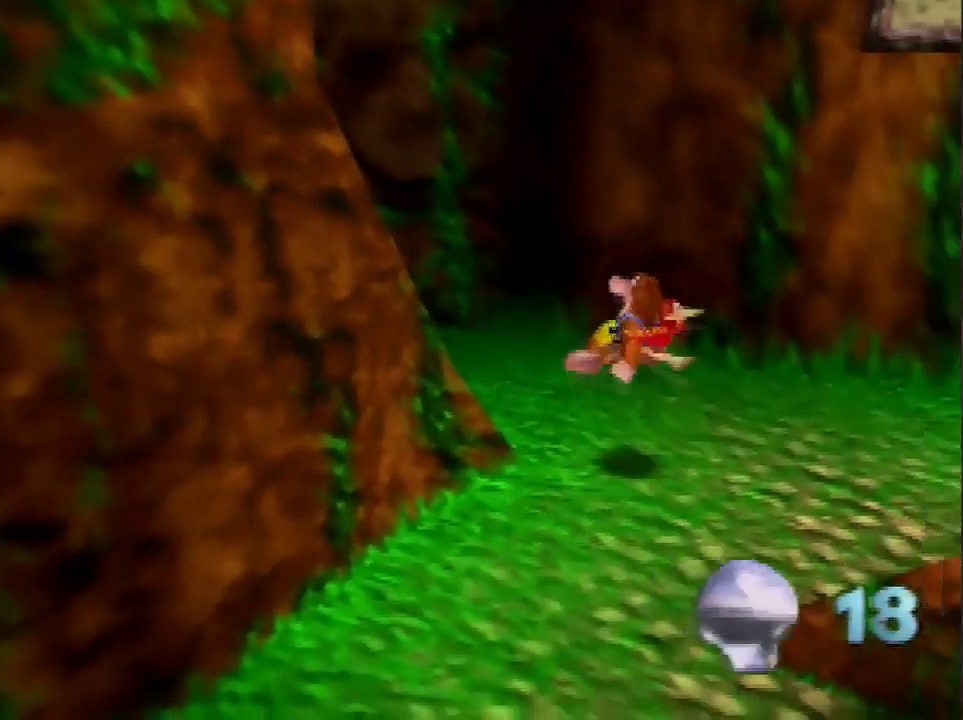
{"buttons": ["A"], "left_stick": "down-right", "events": [[166, "A", "down"]]}
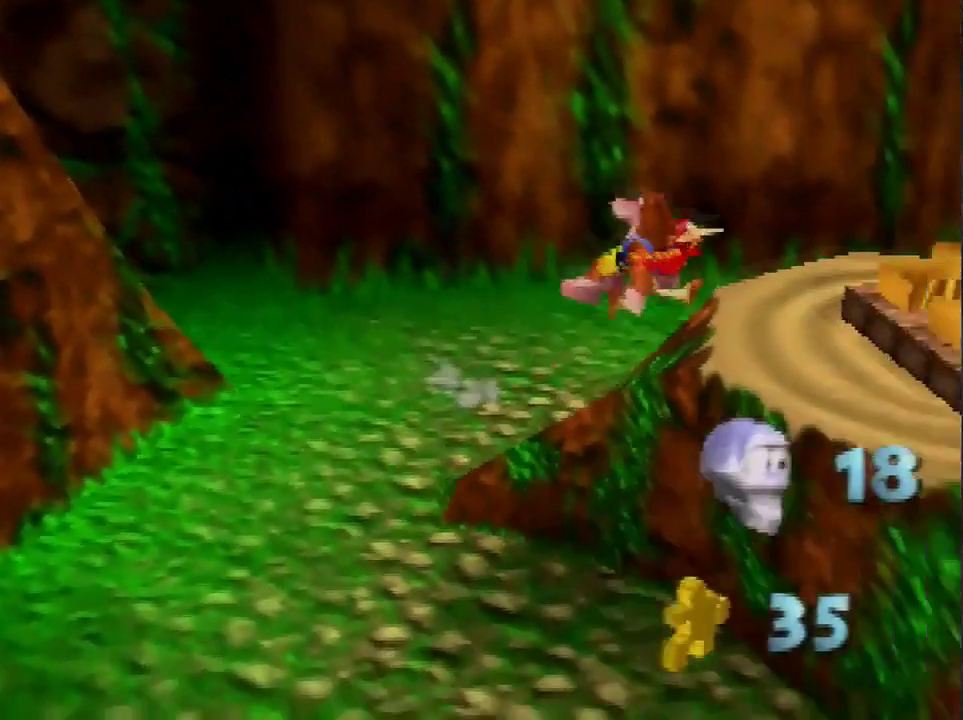
{"buttons": [], "left_stick": "center", "events": [[200, "A", "up"], [367, "left_stick", "right"], [501, "left_stick", "center"]]}